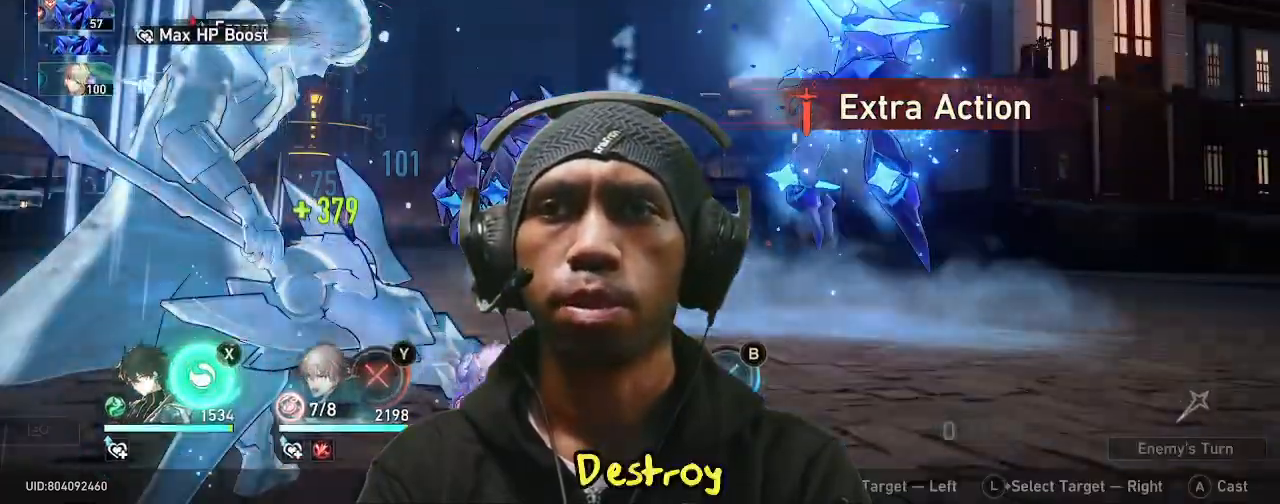
Gameplay with a controller (PlayStation layout); each line is a JSON object with the inputs held at the frame after it (dt_ms = milliseconds from this image to that frame). "events" lists button and stick changes between this image and that frame as [ms after this image, input, new state], when the widget could be followed in between. Not read: L3 R2 R3 TOUCHPAD.
{"dt_ms": 500, "buttons": [], "left_stick": "center", "right_stick": "center", "events": []}
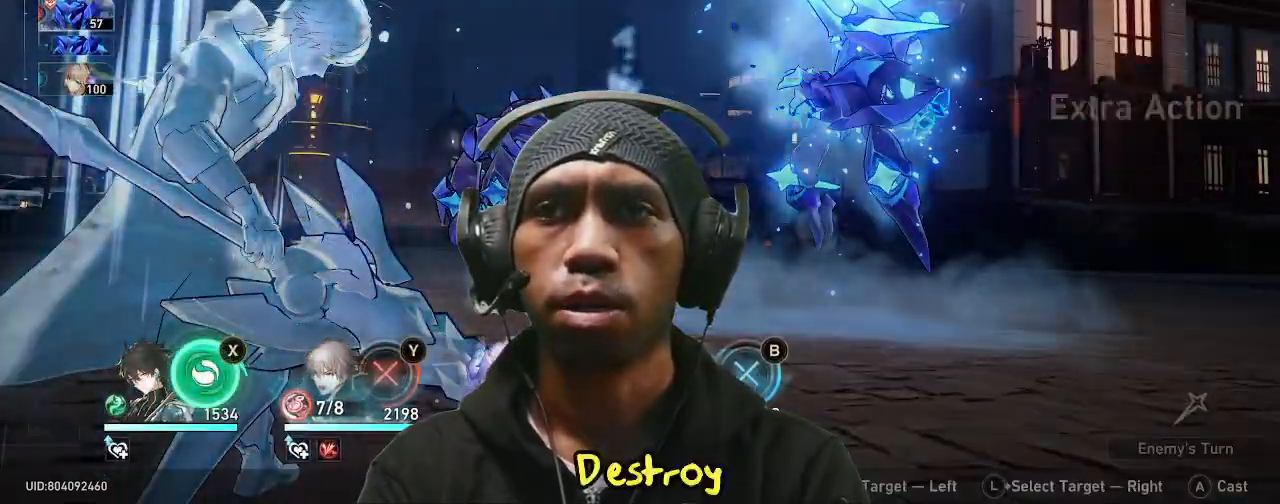
{"dt_ms": 500, "buttons": [], "left_stick": "center", "right_stick": "center", "events": [[33, "SQUARE", "down"], [167, "SQUARE", "up"]]}
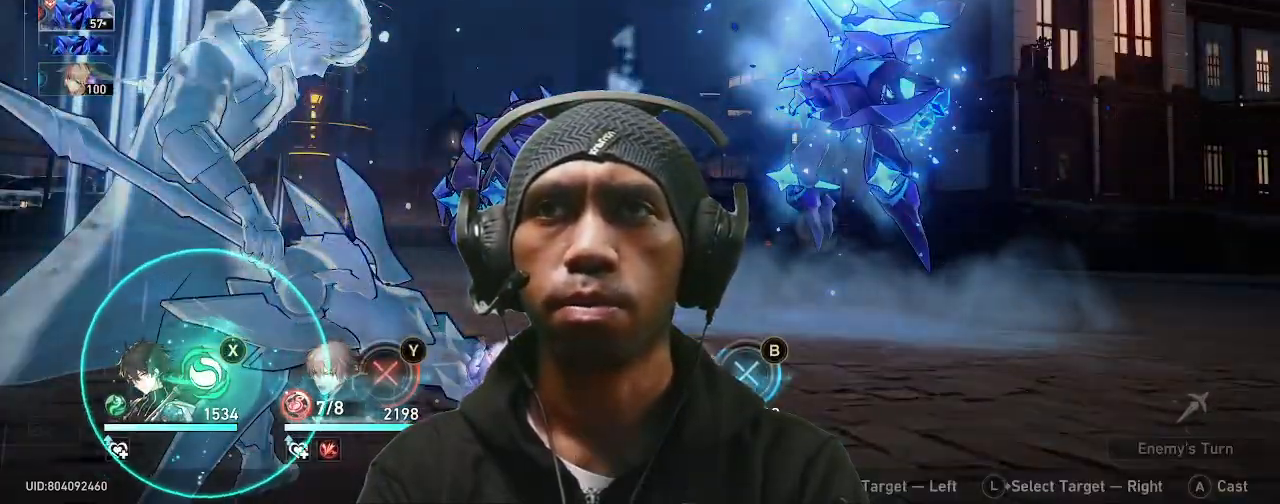
{"dt_ms": 1000, "buttons": [], "left_stick": "center", "right_stick": "center"}
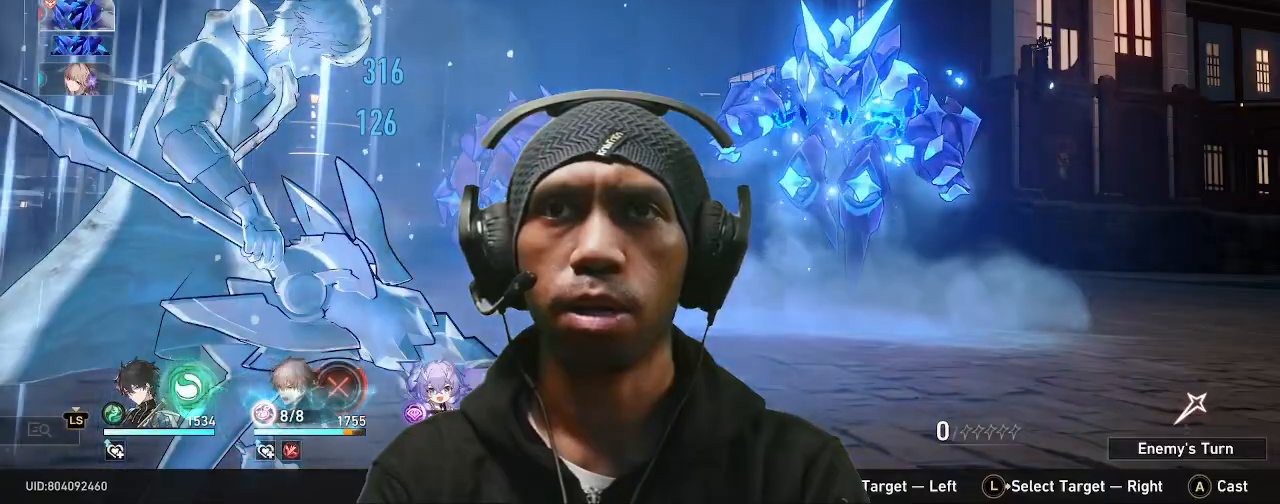
{"dt_ms": 500, "buttons": [], "left_stick": "center", "right_stick": "center", "events": []}
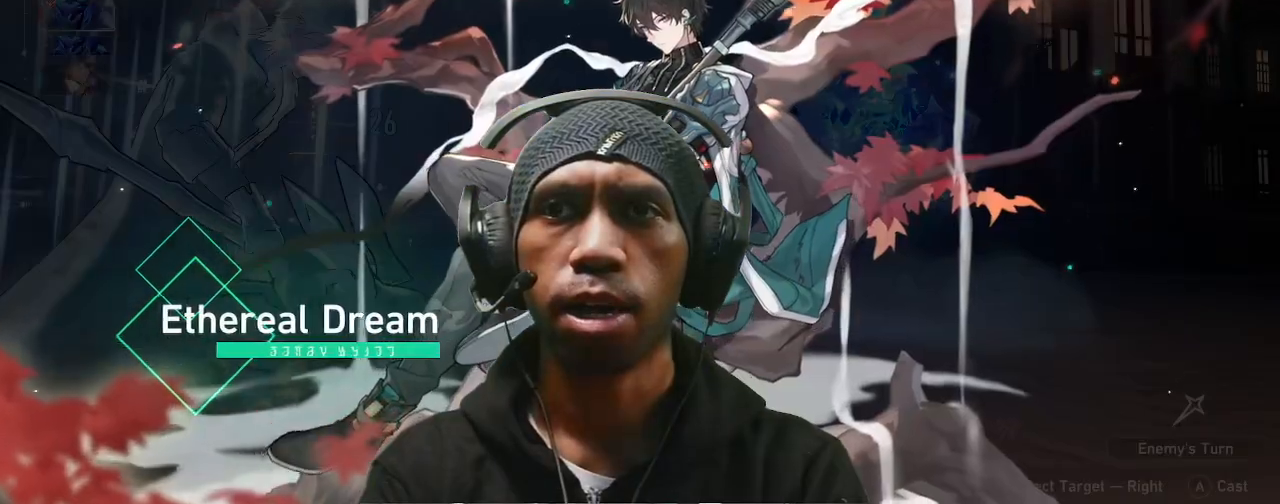
{"dt_ms": 500, "buttons": [], "left_stick": "center", "right_stick": "center", "events": []}
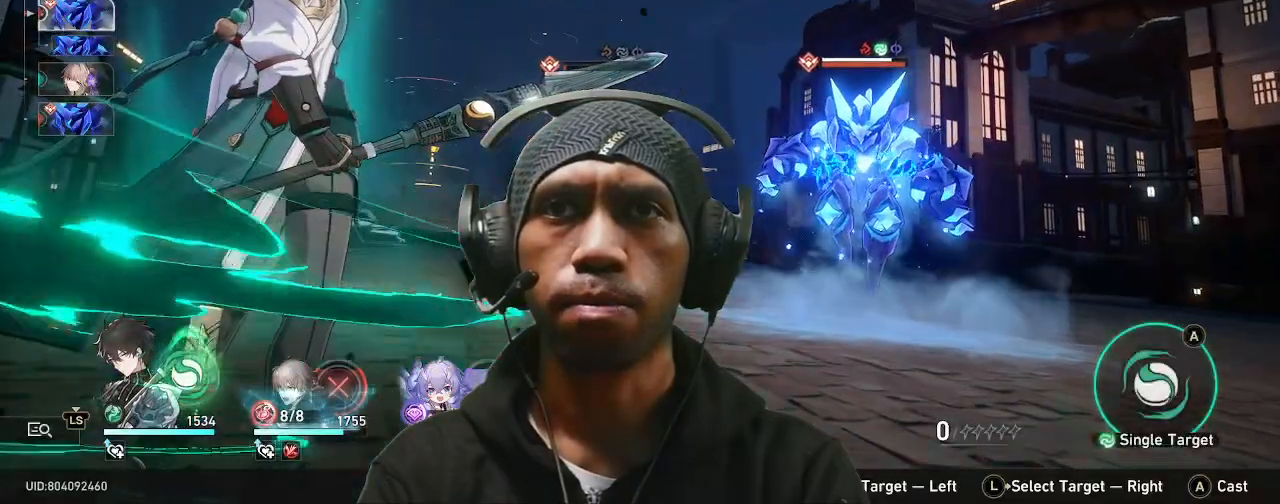
{"dt_ms": 500, "buttons": [], "left_stick": "center", "right_stick": "center", "events": []}
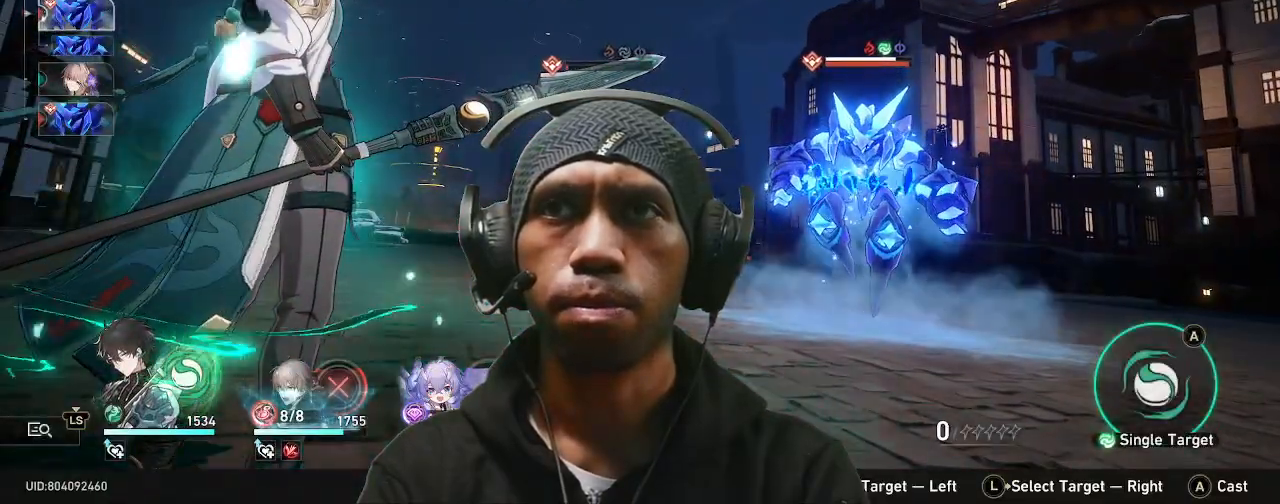
{"dt_ms": 500, "buttons": [], "left_stick": "center", "right_stick": "center", "events": [[100, "left_stick", "right"], [317, "left_stick", "center"]]}
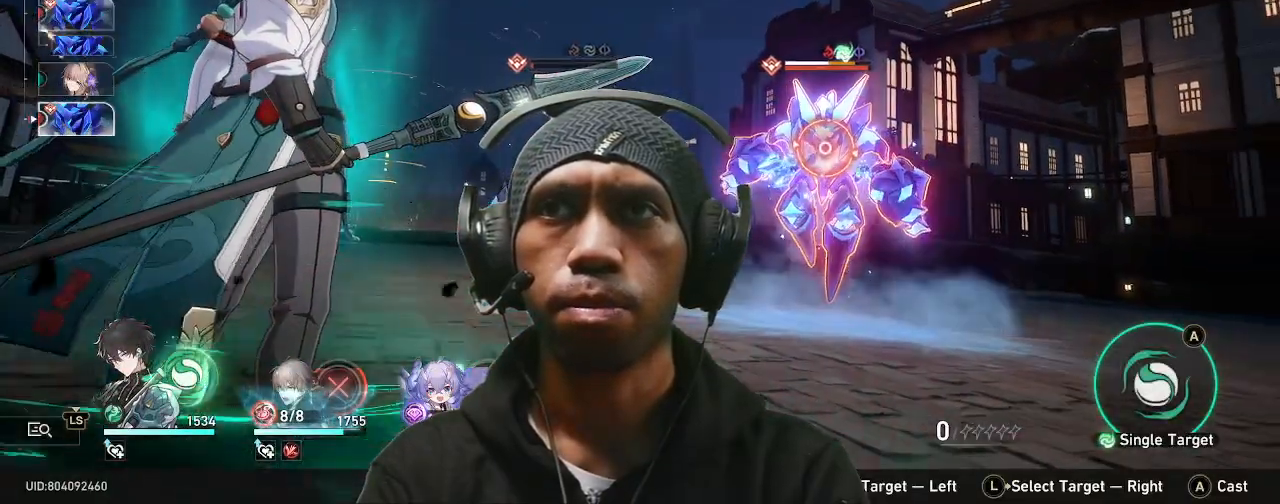
{"dt_ms": 500, "buttons": [], "left_stick": "center", "right_stick": "center", "events": [[33, "left_stick", "right"], [183, "left_stick", "center"]]}
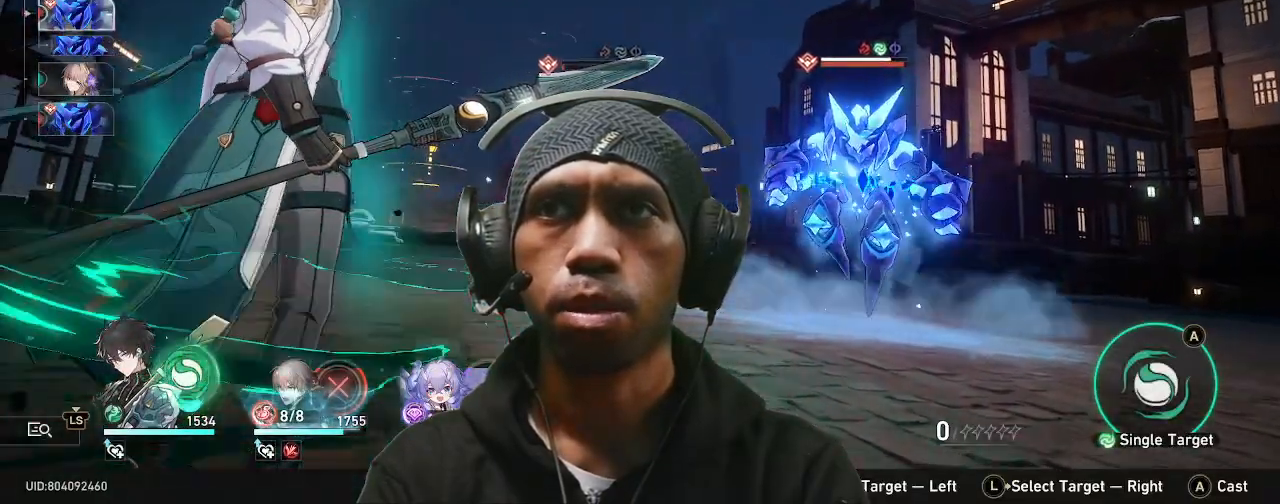
{"dt_ms": 500, "buttons": [], "left_stick": "center", "right_stick": "center", "events": []}